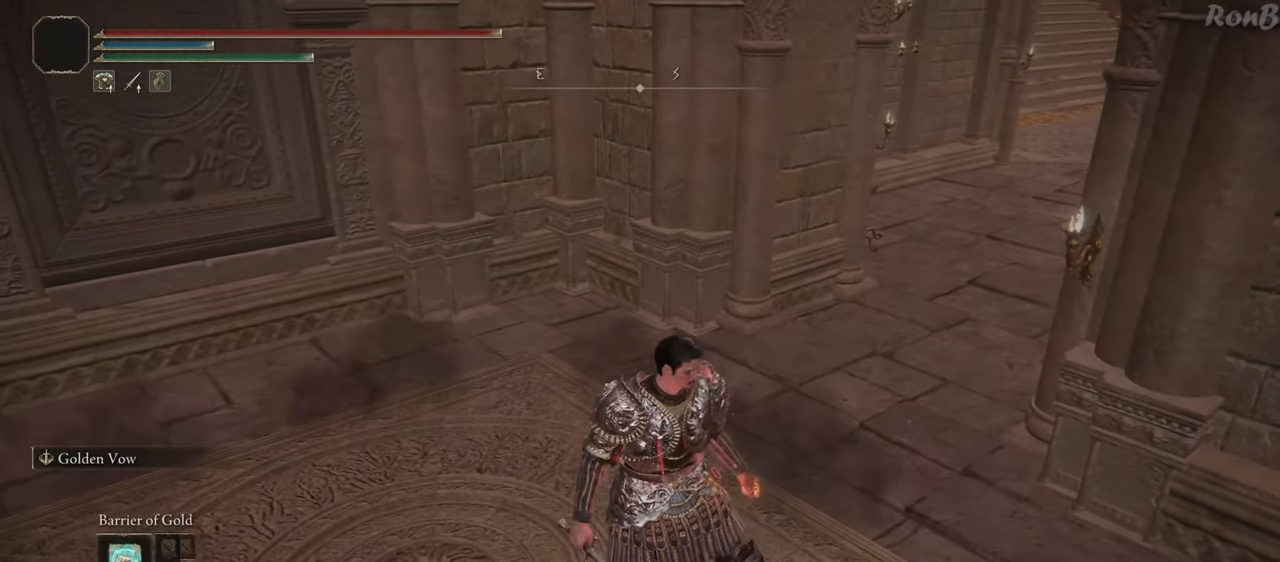
Gameplay with a controller (PlayStation layout); each line is a JSON object with the inputs held at the frame after it. "events" lists button and stick changes between this image and that frame as [ms after this image, input, new state], when the widget could be followed in between. Not read: R2.
{"buttons": ["R1"], "left_stick": "left", "right_stick": "center", "events": [[67, "left_stick", "up"], [117, "R1", "down"], [350, "left_stick", "up-left"], [450, "left_stick", "left"]]}
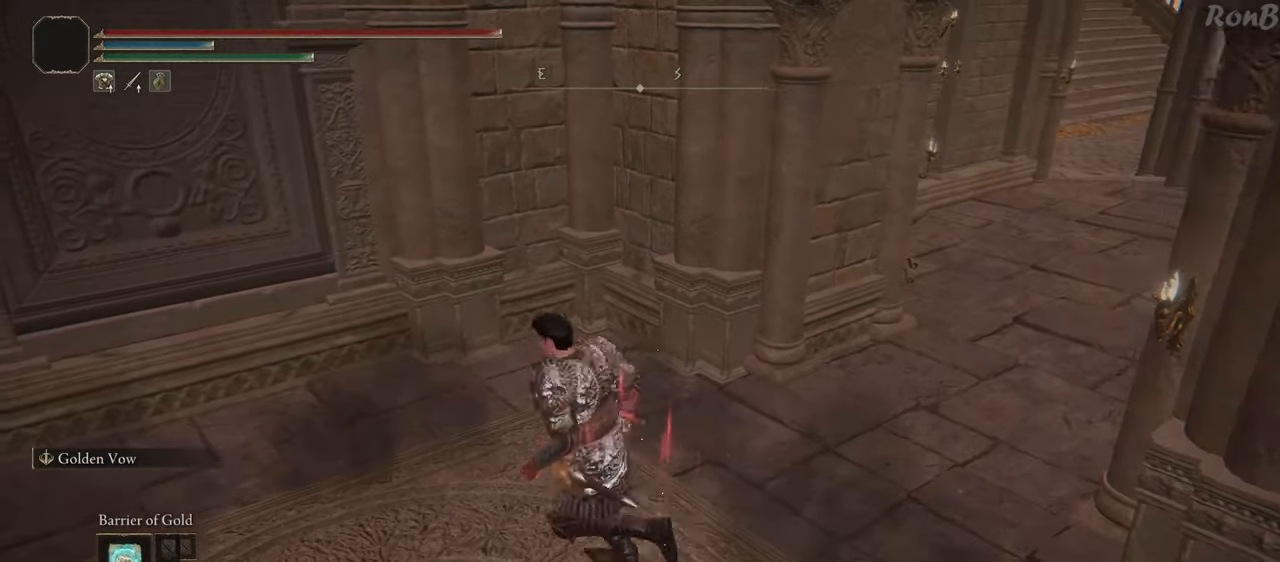
{"buttons": ["R1"], "left_stick": "up", "right_stick": "center", "events": [[17, "left_stick", "down-left"], [200, "left_stick", "down-right"], [383, "left_stick", "up-right"], [467, "left_stick", "up"]]}
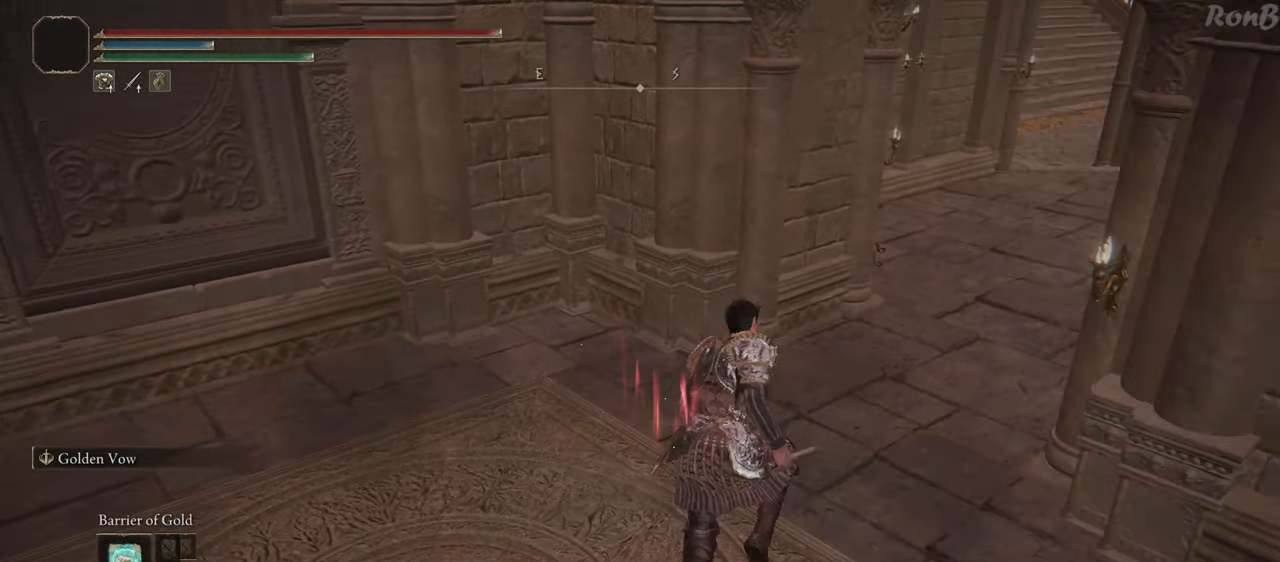
{"buttons": ["R1"], "left_stick": "down-right", "right_stick": "center", "events": [[33, "left_stick", "up-left"], [200, "left_stick", "down-left"], [383, "right_stick", "up-right"], [417, "left_stick", "down-right"], [450, "right_stick", "center"]]}
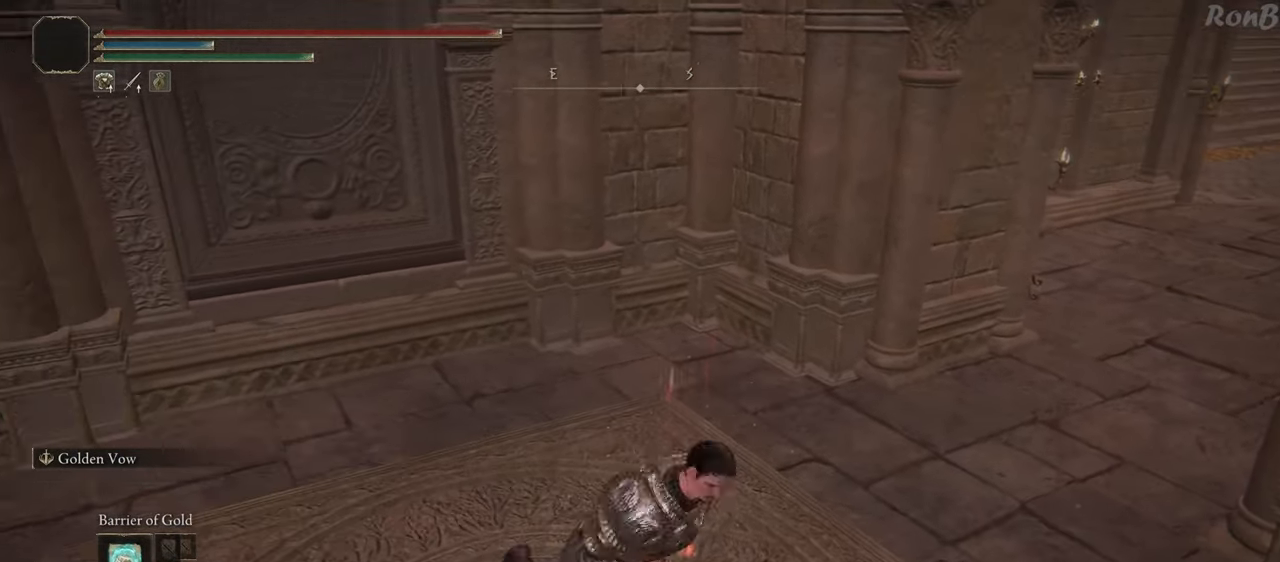
{"buttons": ["R1"], "left_stick": "up-right", "right_stick": "center", "events": [[50, "left_stick", "up-right"], [117, "right_stick", "up-right"], [383, "right_stick", "center"]]}
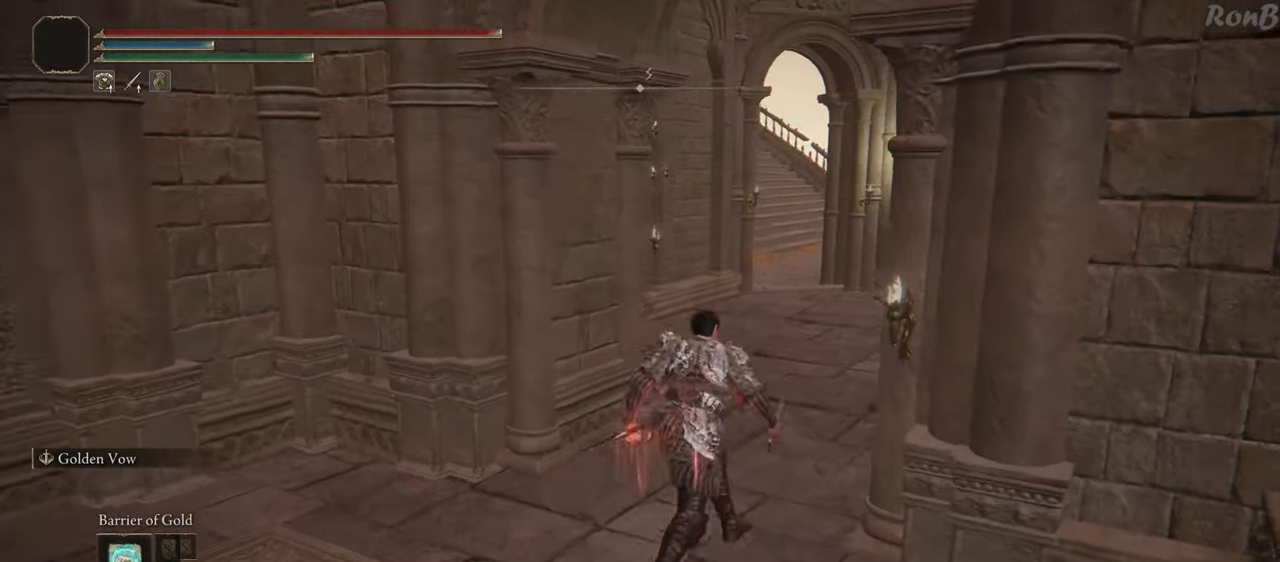
{"buttons": ["R1"], "left_stick": "up", "right_stick": "left", "events": [[283, "left_stick", "up"], [417, "right_stick", "left"]]}
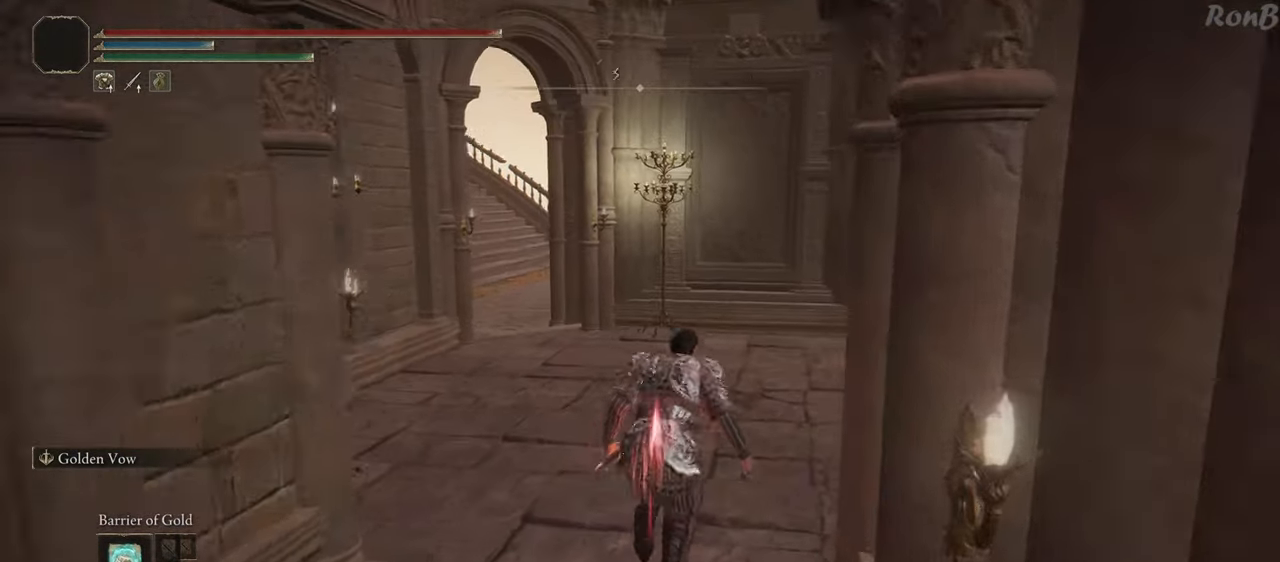
{"buttons": ["R1"], "left_stick": "up", "right_stick": "left", "events": []}
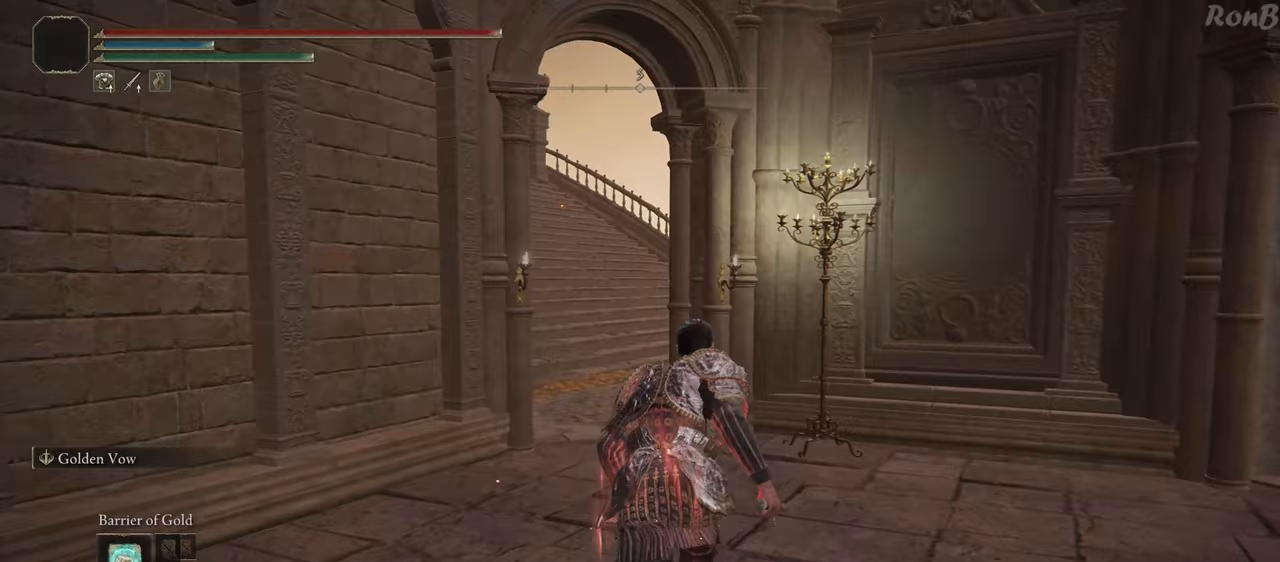
{"buttons": ["R1"], "left_stick": "up", "right_stick": "up-left", "events": [[217, "right_stick", "up-left"]]}
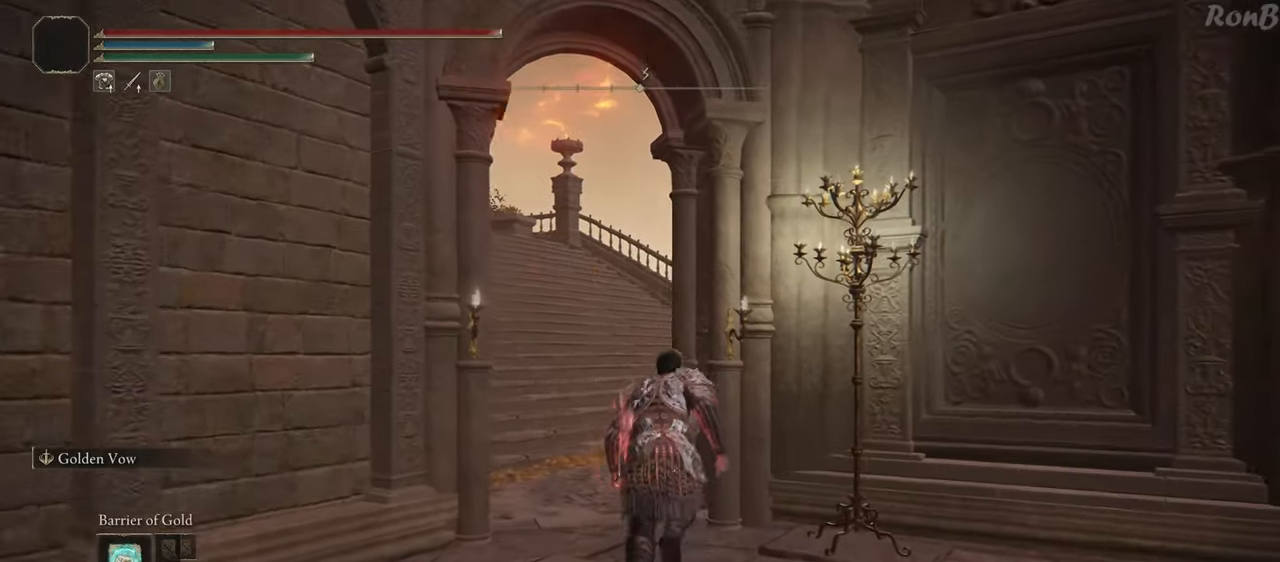
{"buttons": ["R1"], "left_stick": "up", "right_stick": "left", "events": [[183, "right_stick", "left"]]}
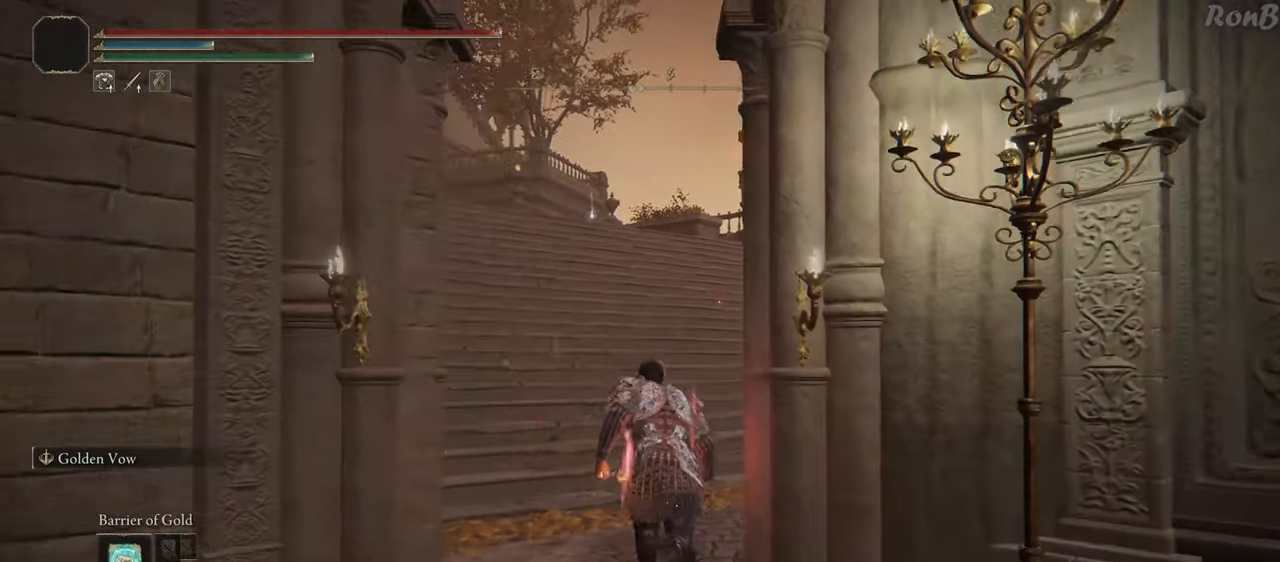
{"buttons": ["R1"], "left_stick": "up", "right_stick": "left", "events": [[33, "right_stick", "up-left"], [433, "right_stick", "left"]]}
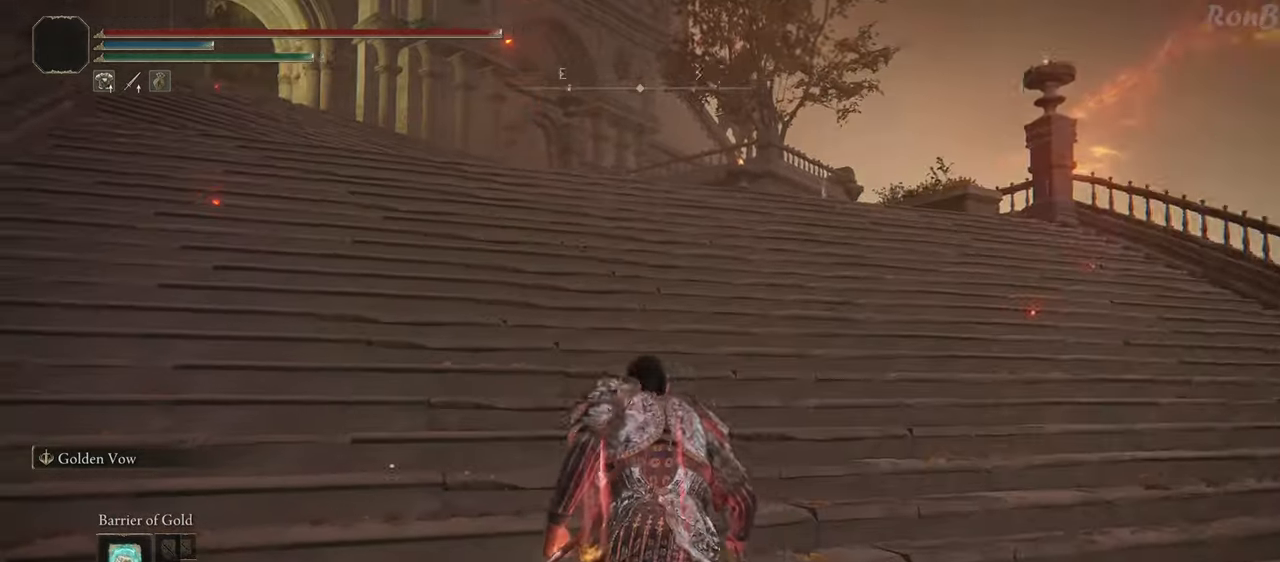
{"buttons": ["L2", "R1"], "left_stick": "up", "right_stick": "left", "events": [[433, "L2", "down"]]}
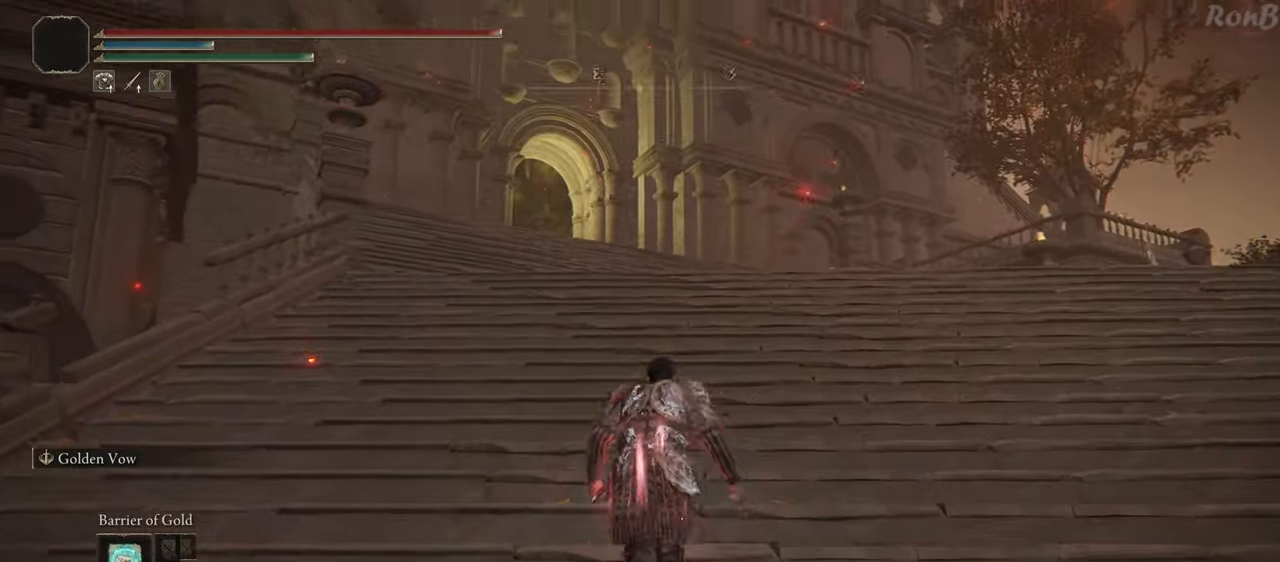
{"buttons": ["R1"], "left_stick": "up", "right_stick": "center", "events": [[50, "right_stick", "center"], [67, "L2", "up"]]}
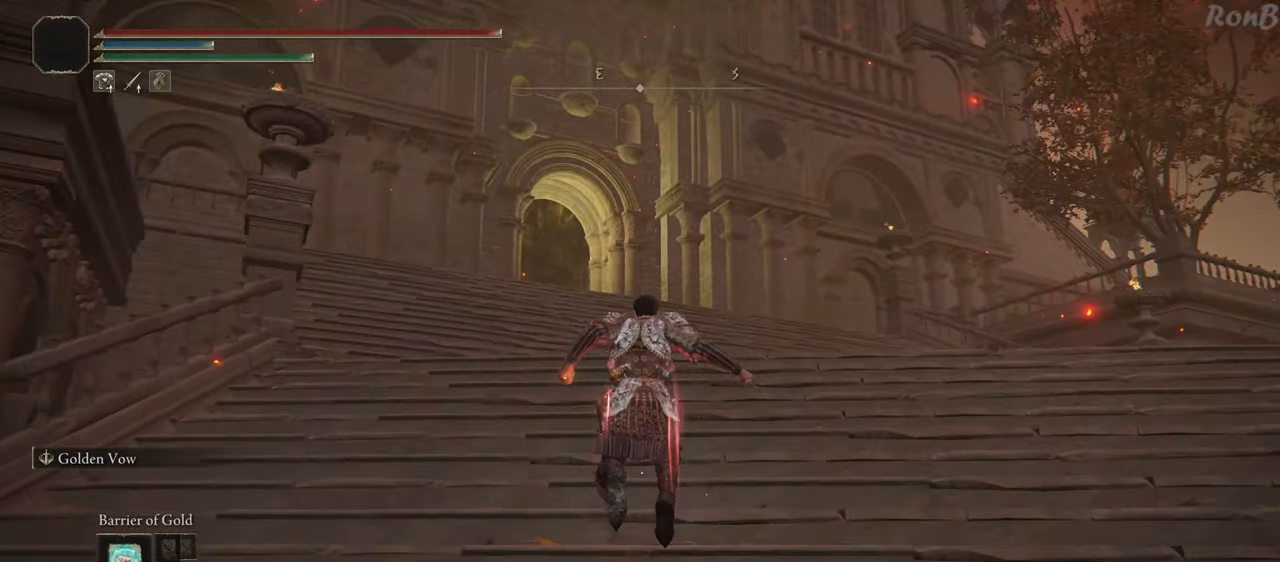
{"buttons": ["R1"], "left_stick": "up", "right_stick": "center", "events": []}
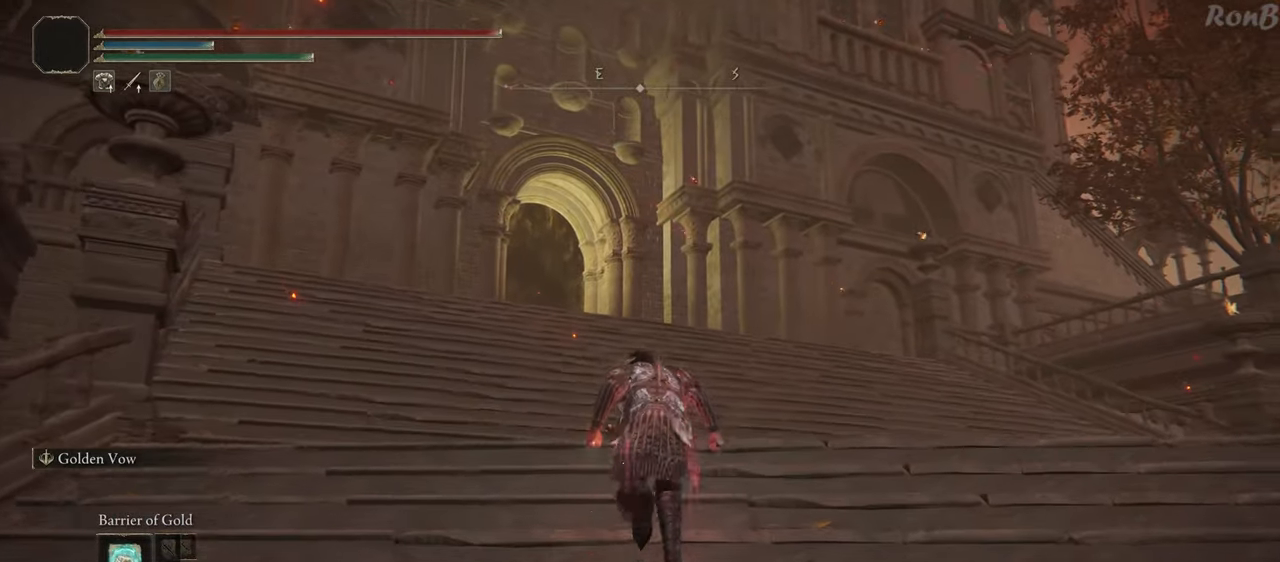
{"buttons": ["R1"], "left_stick": "up", "right_stick": "down-left", "events": [[400, "right_stick", "left"], [467, "right_stick", "down-left"]]}
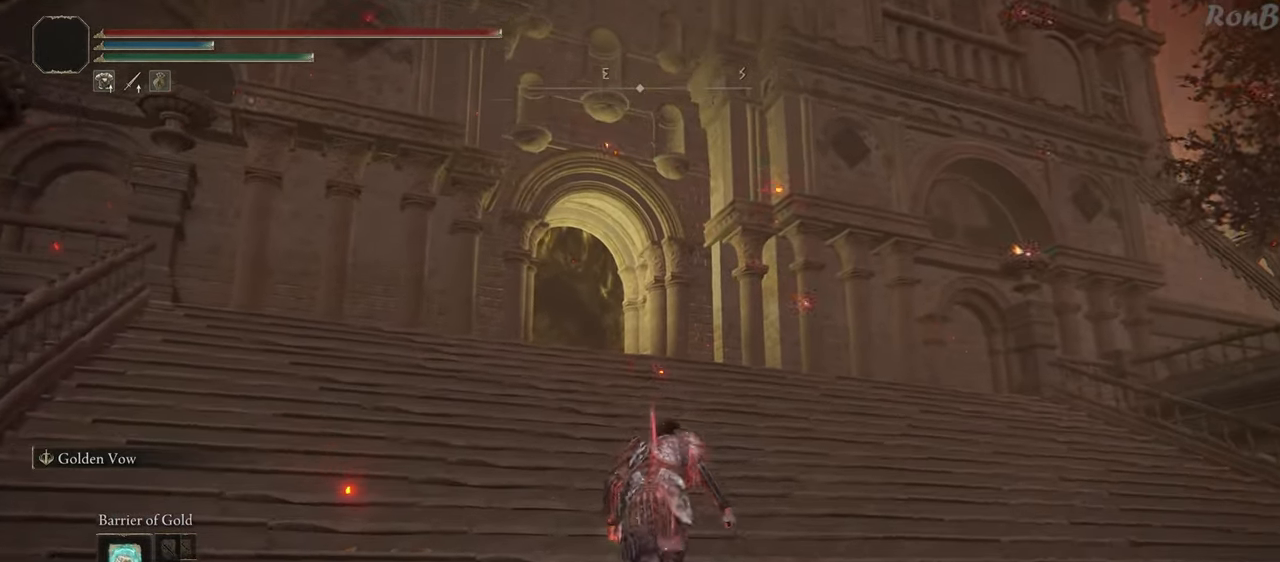
{"buttons": ["TRIANGLE", "R1"], "left_stick": "up", "right_stick": "center", "events": [[217, "right_stick", "center"], [483, "TRIANGLE", "down"]]}
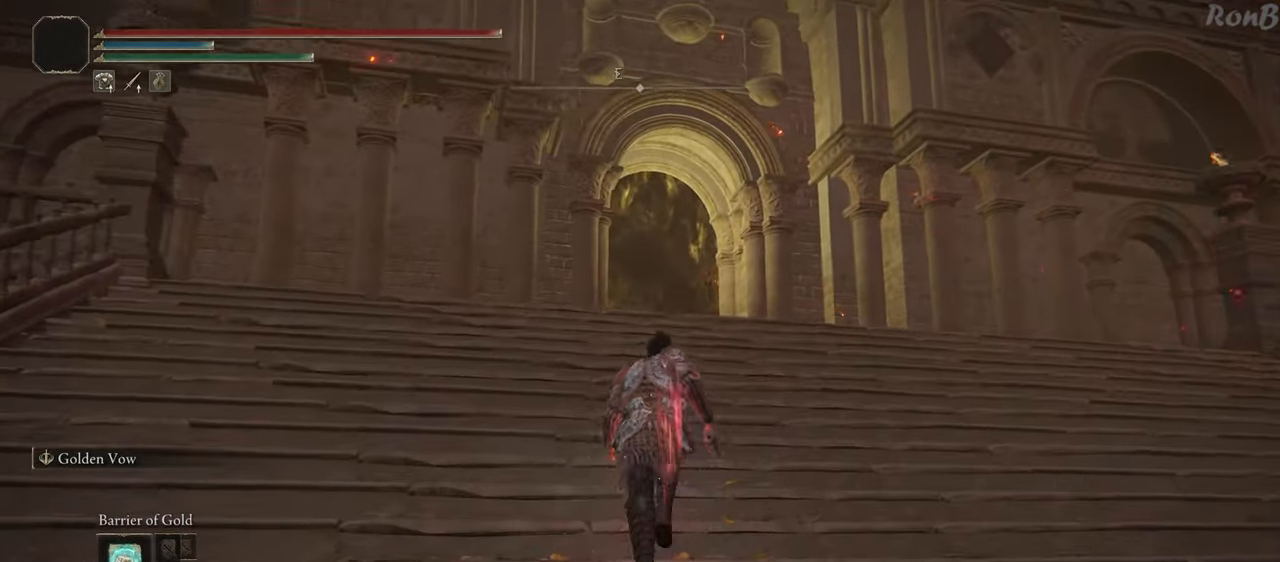
{"buttons": ["TRIANGLE", "R1"], "left_stick": "up", "right_stick": "center", "events": []}
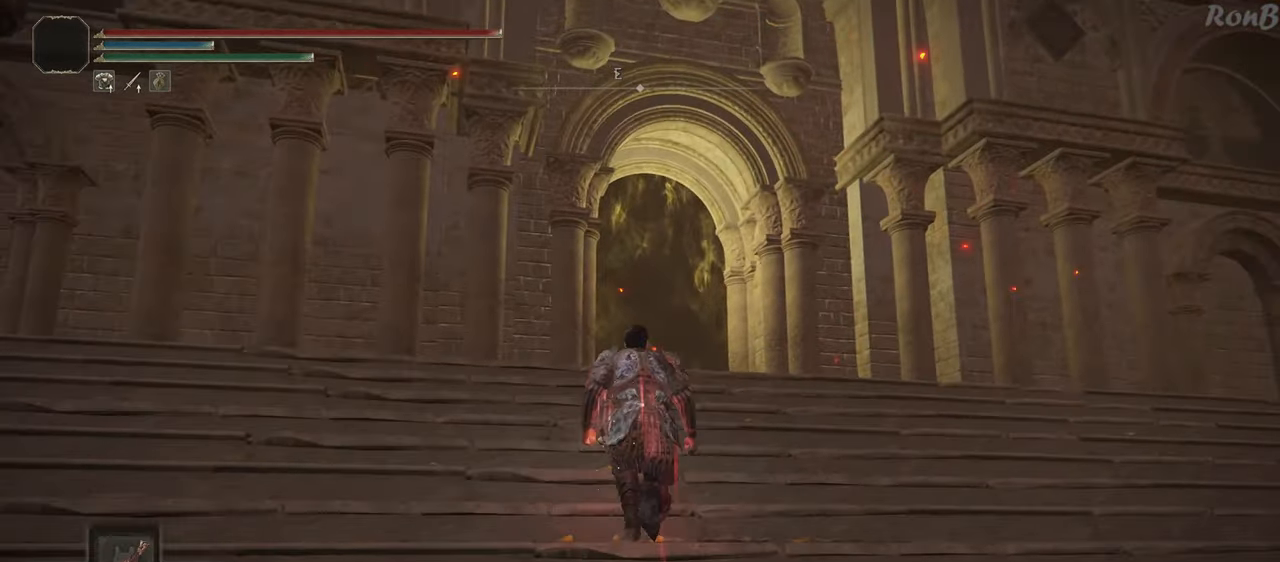
{"buttons": ["TRIANGLE", "R1"], "left_stick": "up", "right_stick": "center", "events": []}
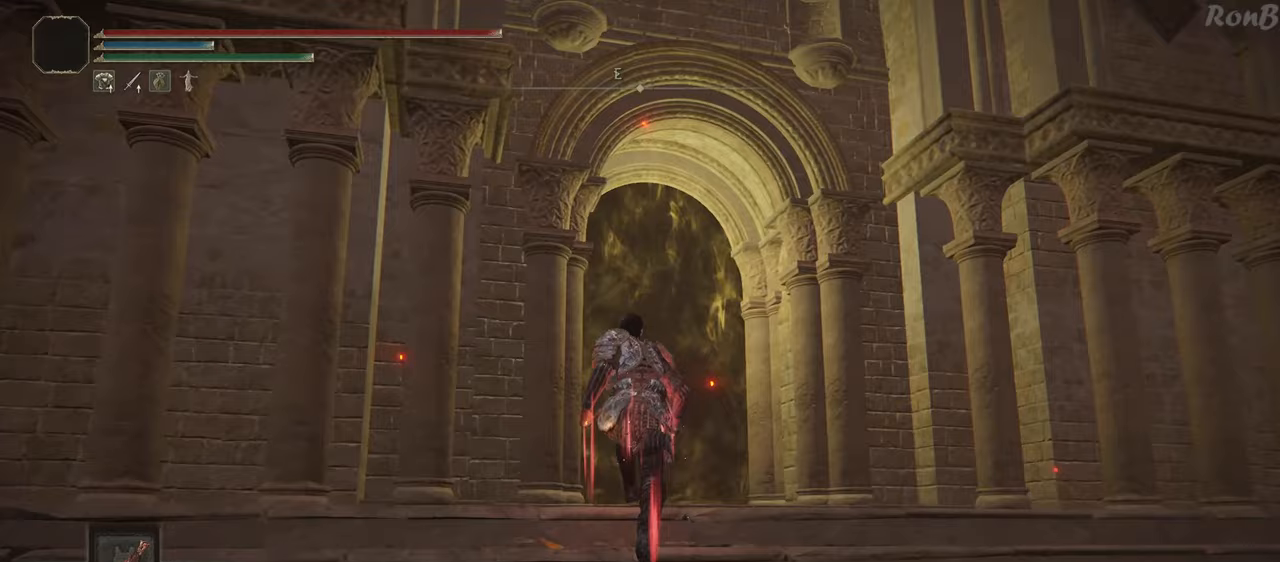
{"buttons": [], "left_stick": "up", "right_stick": "center", "events": [[17, "DPAD_LEFT", "down"], [133, "DPAD_LEFT", "up"], [133, "TRIANGLE", "up"], [233, "R1", "up"]]}
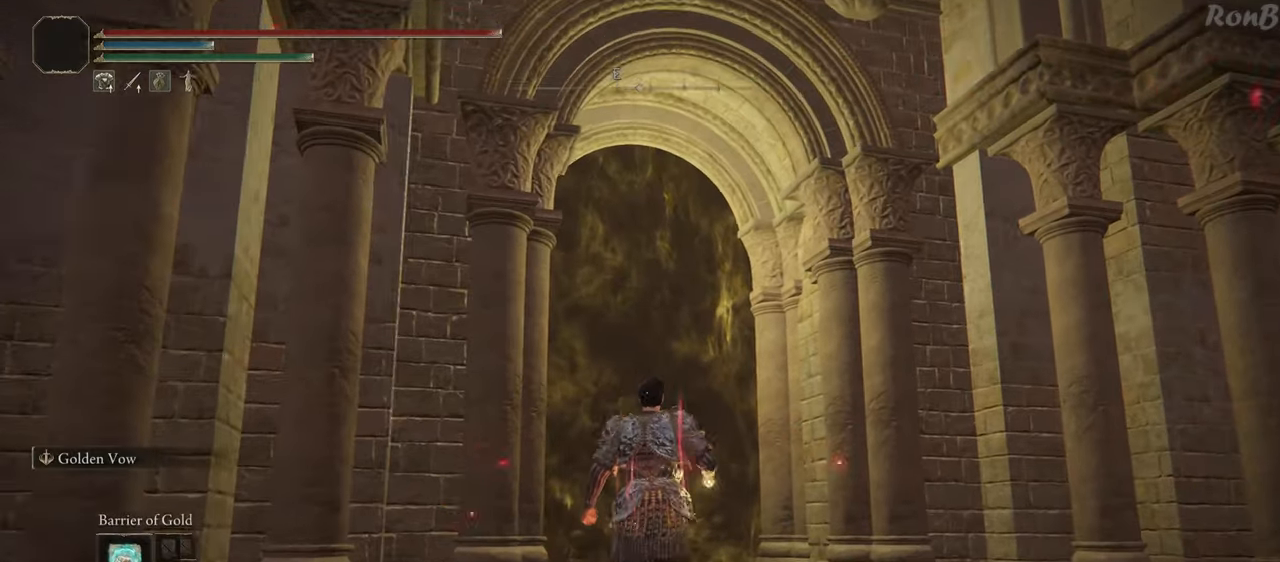
{"buttons": [], "left_stick": "up", "right_stick": "down-left", "events": [[50, "right_stick", "down"], [117, "right_stick", "down-left"]]}
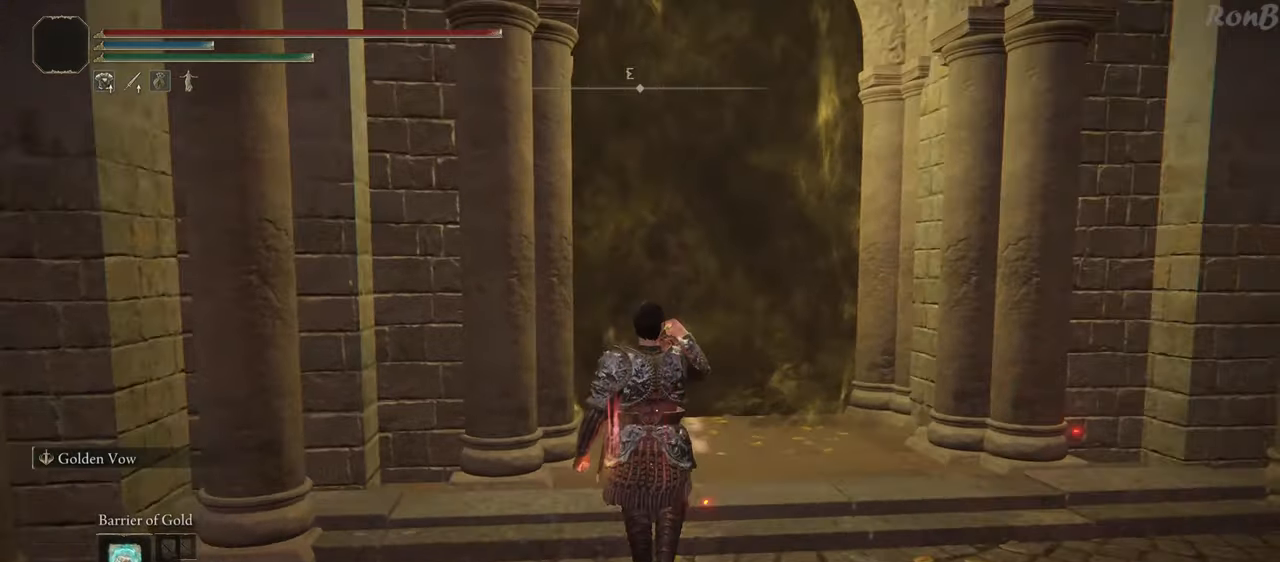
{"buttons": [], "left_stick": "up", "right_stick": "center", "events": [[100, "right_stick", "center"]]}
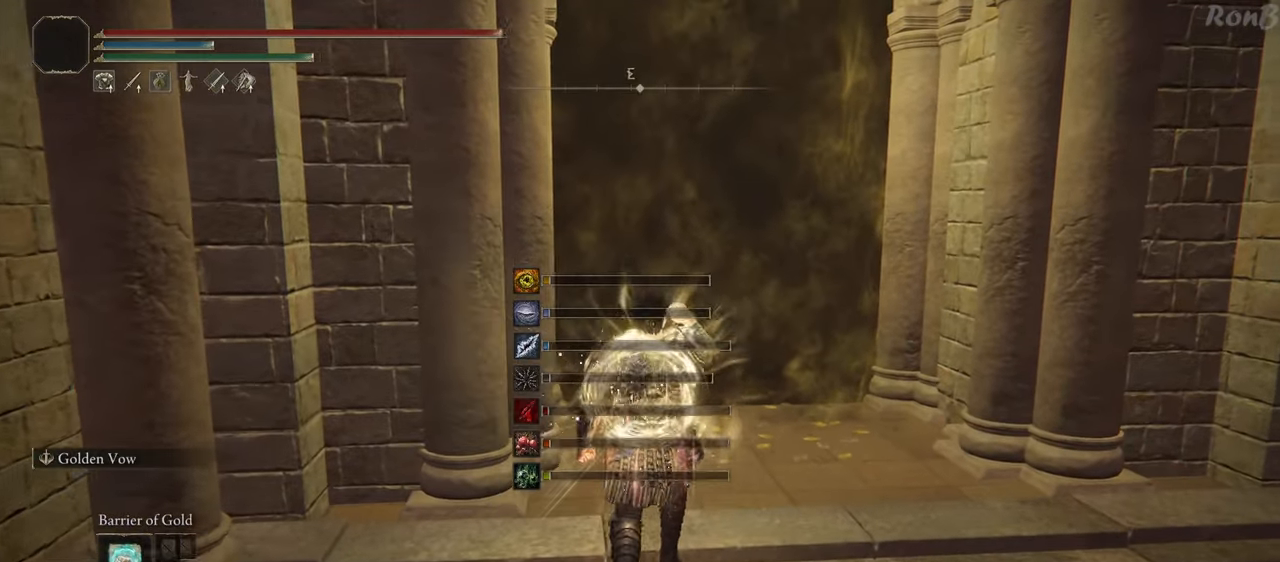
{"buttons": [], "left_stick": "up", "right_stick": "center", "events": []}
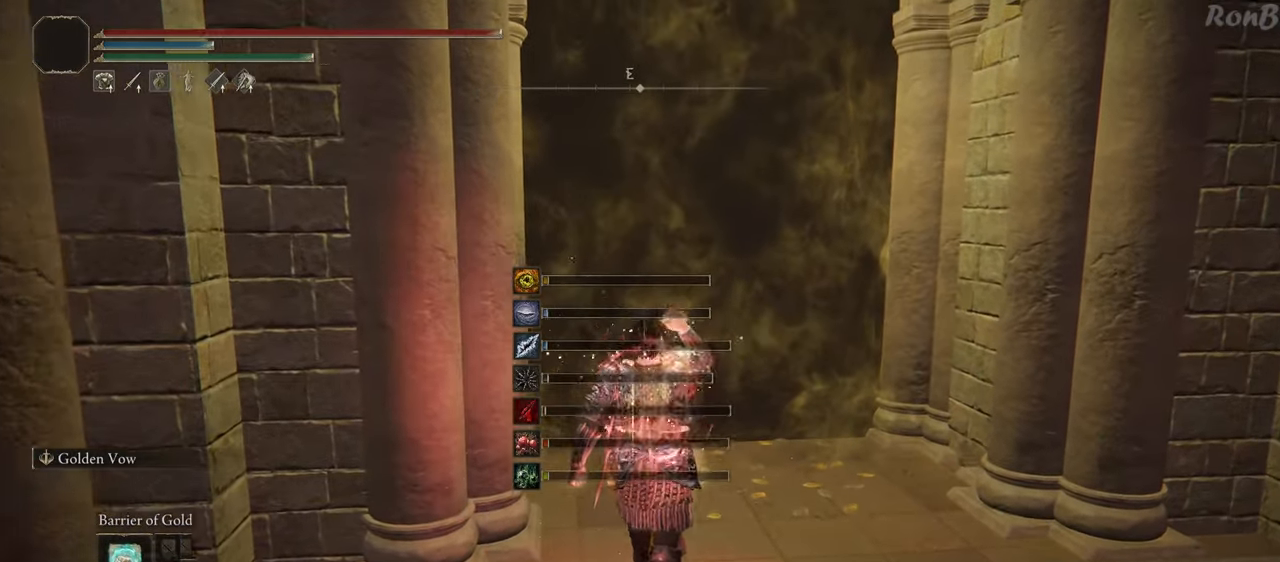
{"buttons": ["L1"], "left_stick": "up", "right_stick": "center", "events": [[200, "L1", "down"], [333, "L1", "up"], [433, "L1", "down"]]}
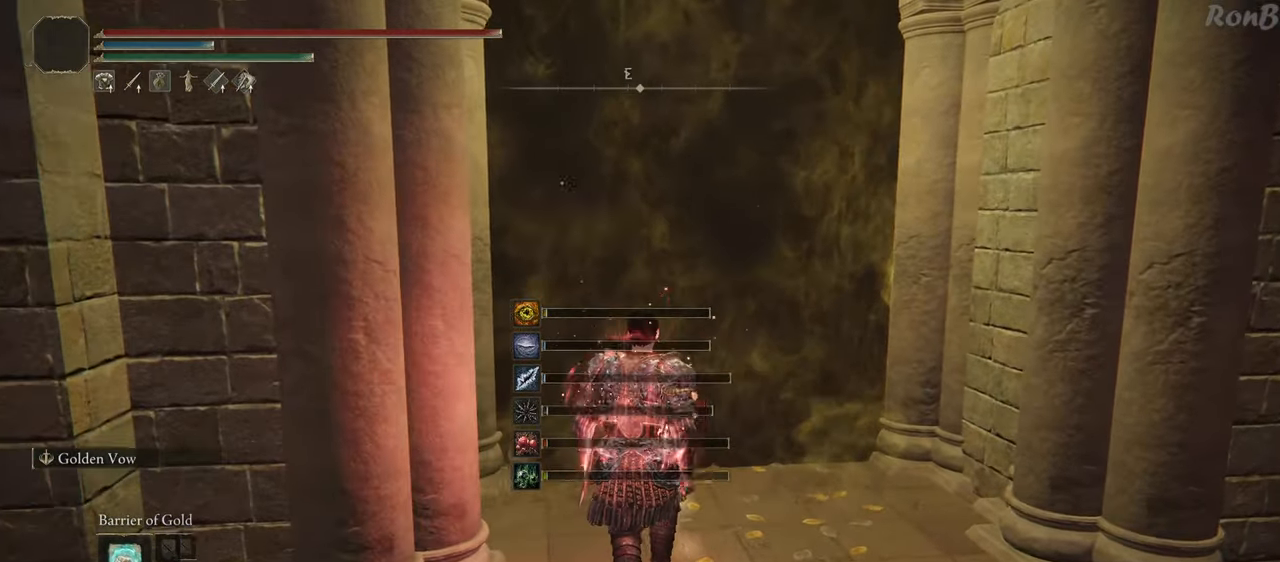
{"buttons": [], "left_stick": "up", "right_stick": "center", "events": [[83, "L1", "up"]]}
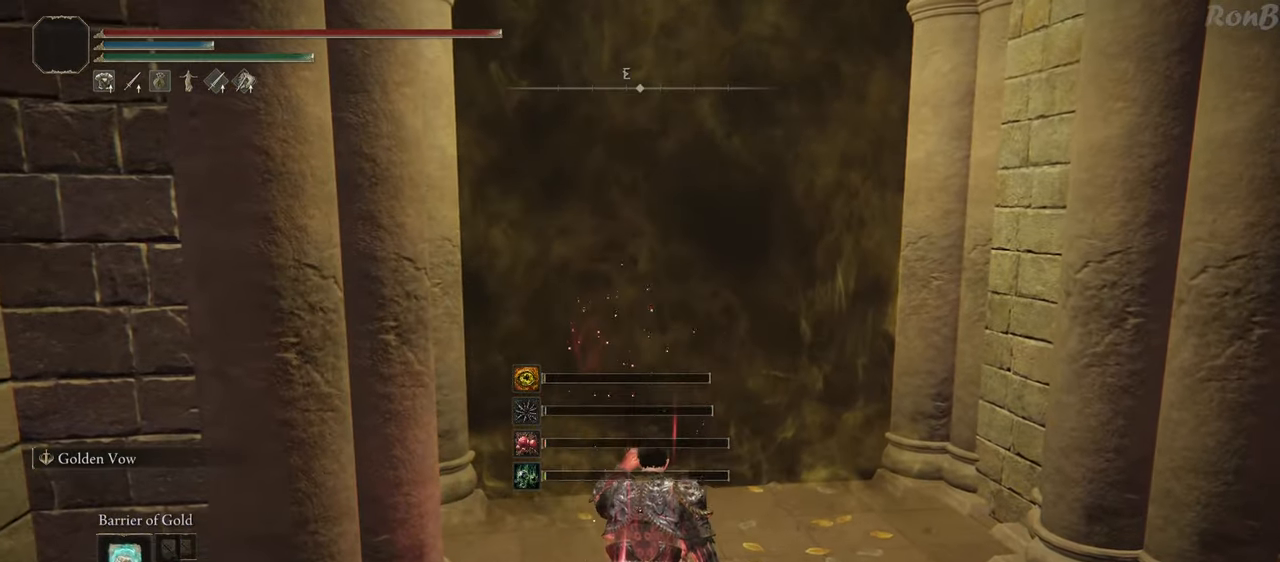
{"buttons": [], "left_stick": "center", "right_stick": "center", "events": [[167, "right_stick", "up-left"], [200, "left_stick", "center"], [417, "right_stick", "center"]]}
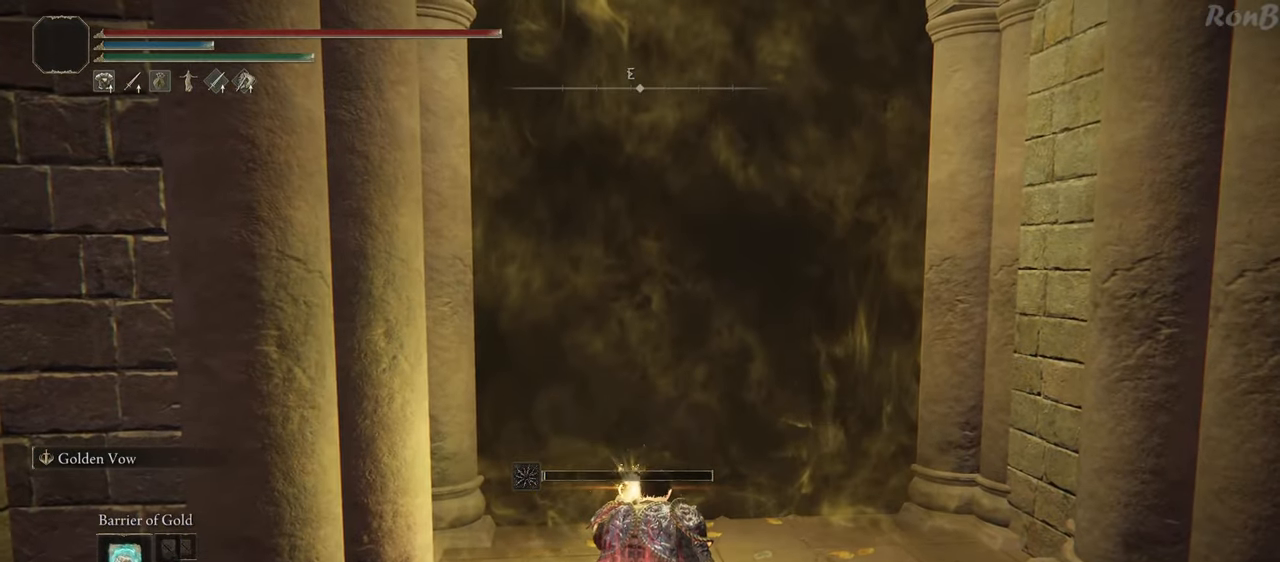
{"buttons": [], "left_stick": "center", "right_stick": "center", "events": []}
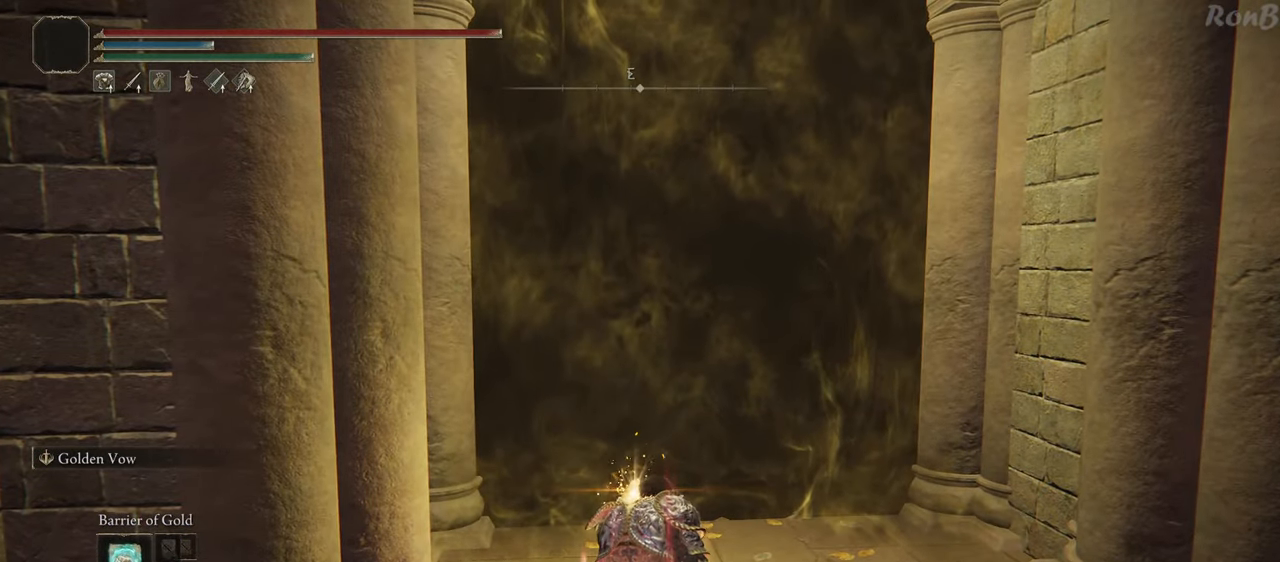
{"buttons": [], "left_stick": "center", "right_stick": "center"}
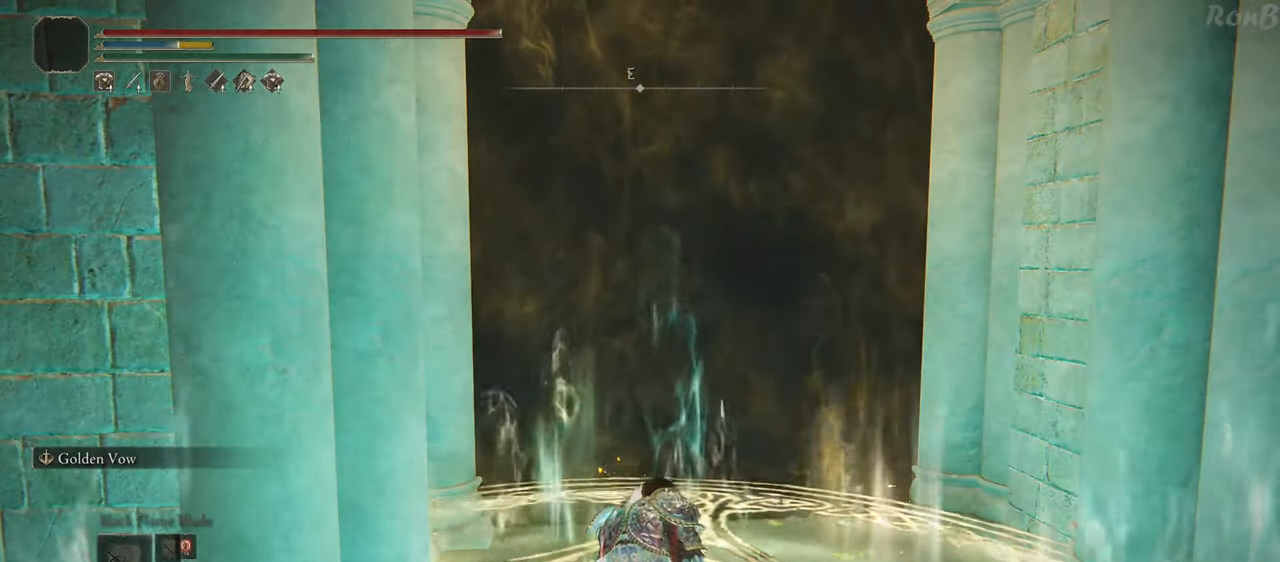
{"buttons": [], "left_stick": "center", "right_stick": "center", "events": []}
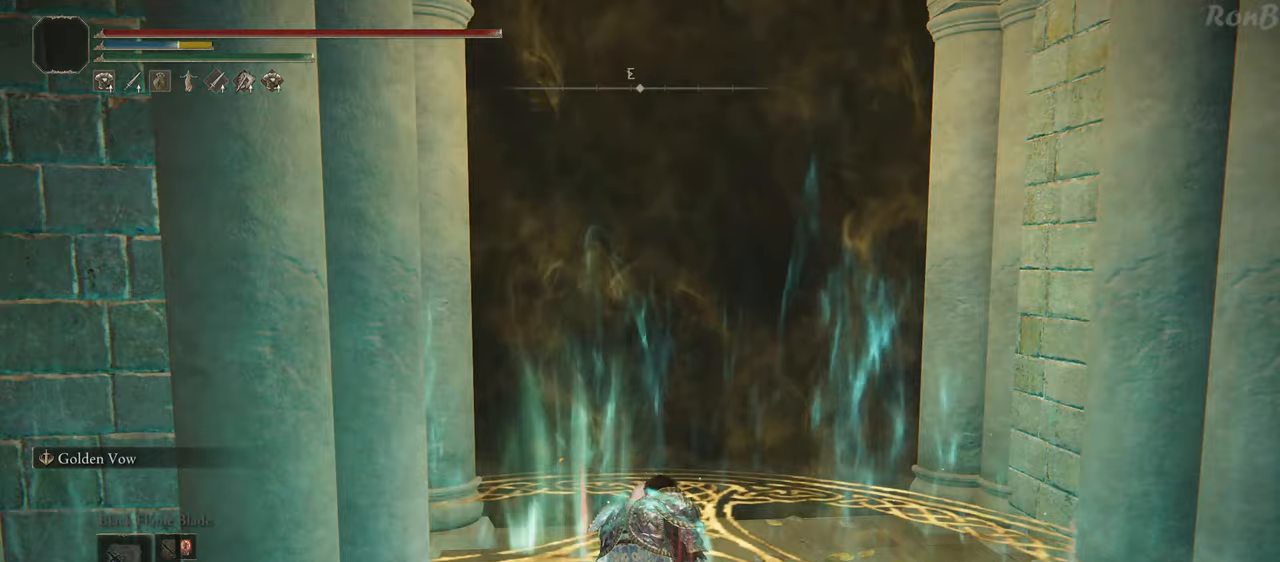
{"buttons": [], "left_stick": "center", "right_stick": "center", "events": [[317, "DPAD_RIGHT", "down"], [417, "DPAD_RIGHT", "up"]]}
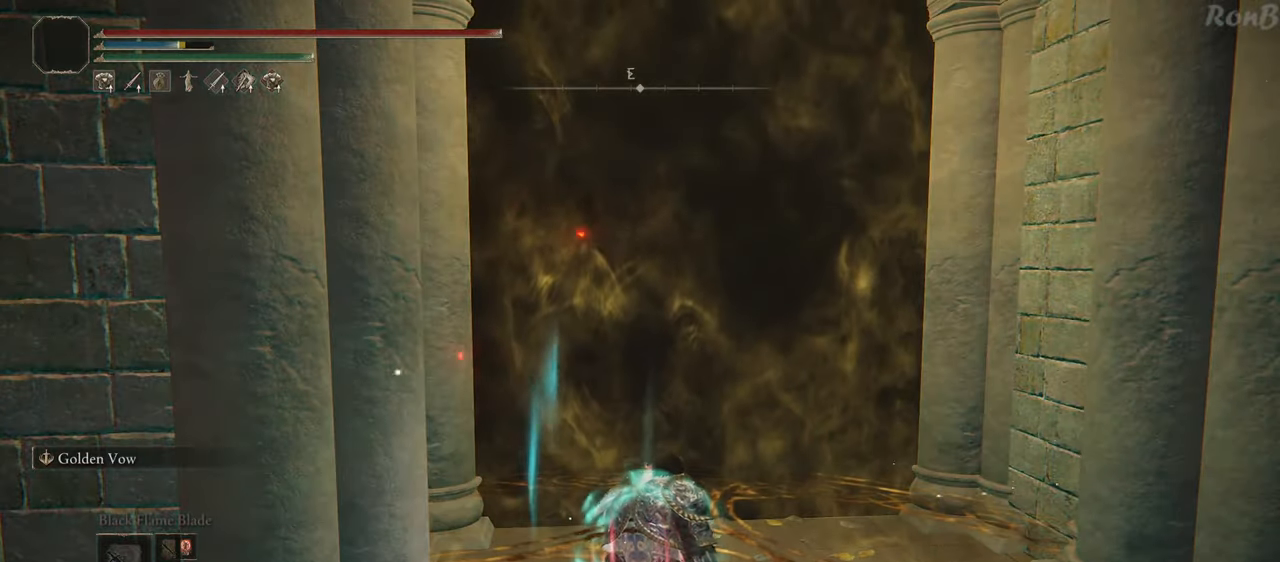
{"buttons": ["R1"], "left_stick": "up", "right_stick": "center", "events": [[167, "left_stick", "up-right"], [200, "R1", "down"], [317, "left_stick", "up"]]}
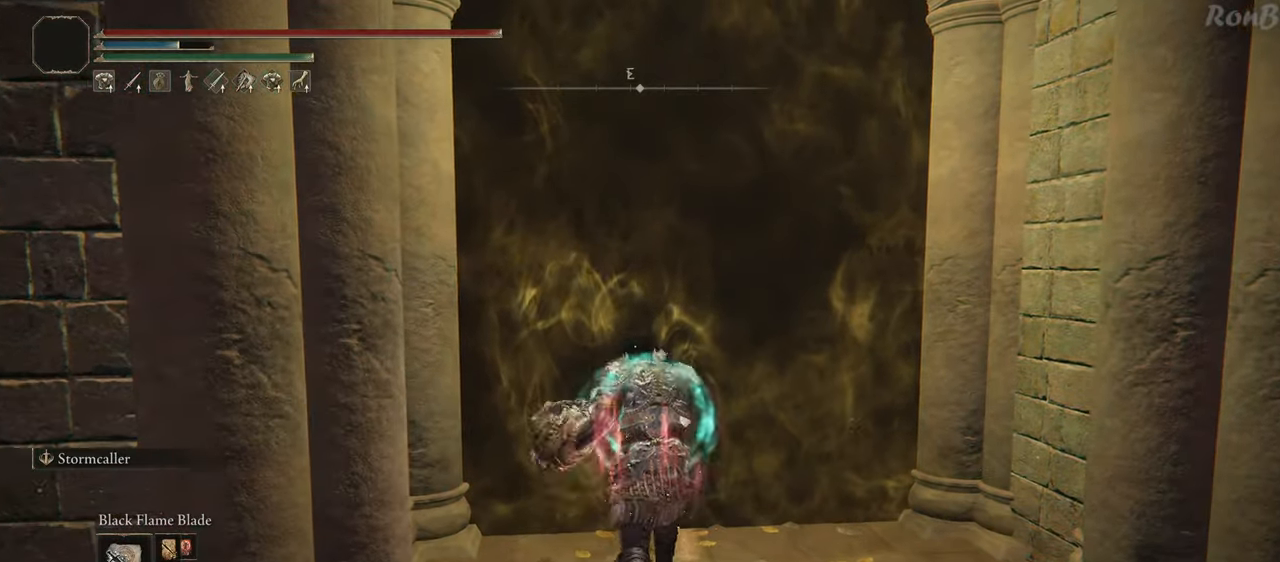
{"buttons": ["TRIANGLE", "R1"], "left_stick": "up", "right_stick": "center", "events": [[283, "TRIANGLE", "down"], [383, "TRIANGLE", "up"], [433, "TRIANGLE", "down"]]}